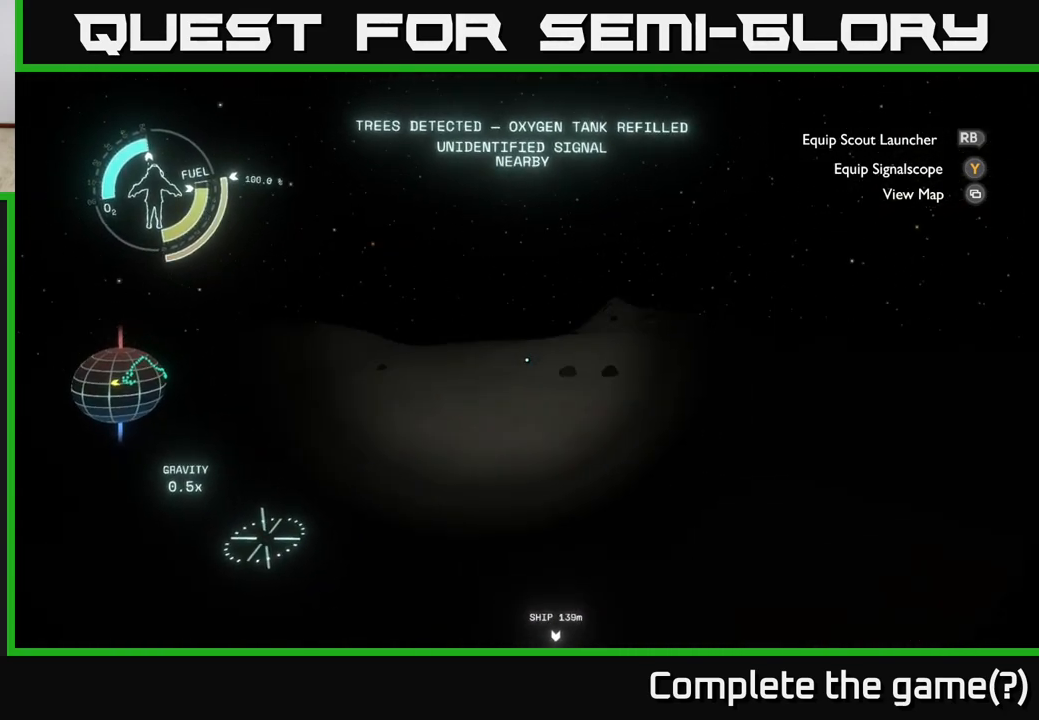
Gameplay with a controller (Xbox layout); each line is a JSON object with the inputs held at the frame after it. "events" lists button and stick changes between this image and that frame as [ms after this image, input, new state], when the widget could be followed in between.
{"buttons": [], "left_stick": "up-right", "right_stick": "center", "events": [[150, "right_stick", "center"]]}
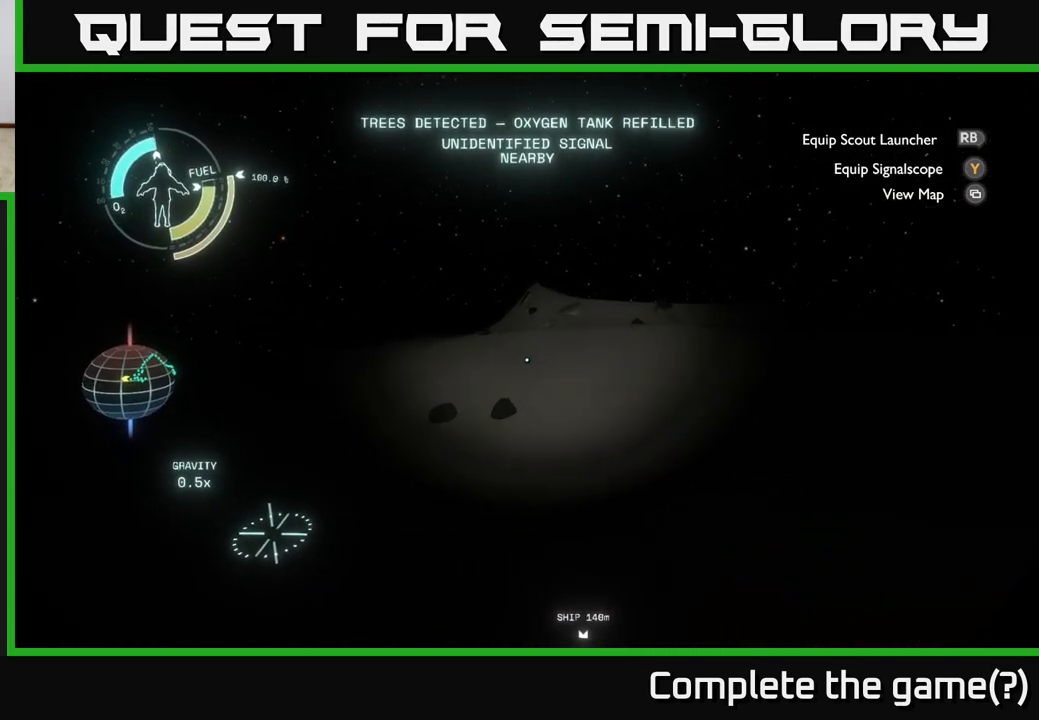
{"buttons": [], "left_stick": "up-right", "right_stick": "center", "events": []}
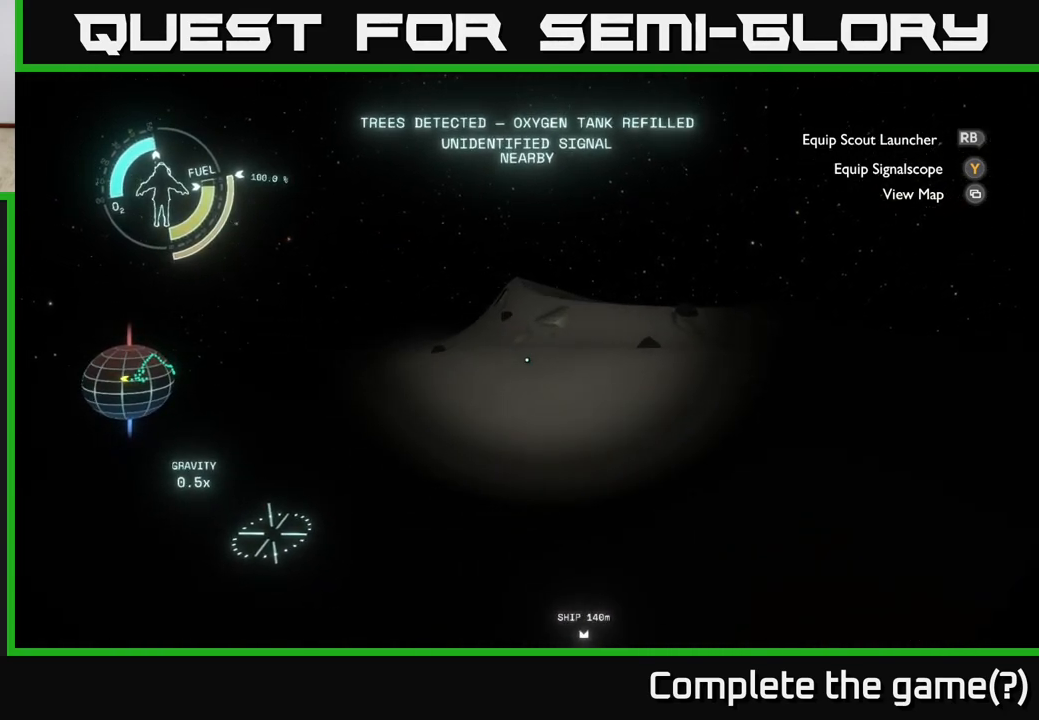
{"buttons": ["A"], "left_stick": "up", "right_stick": "center", "events": [[167, "right_stick", "right"], [283, "right_stick", "center"], [400, "left_stick", "up"], [483, "A", "down"]]}
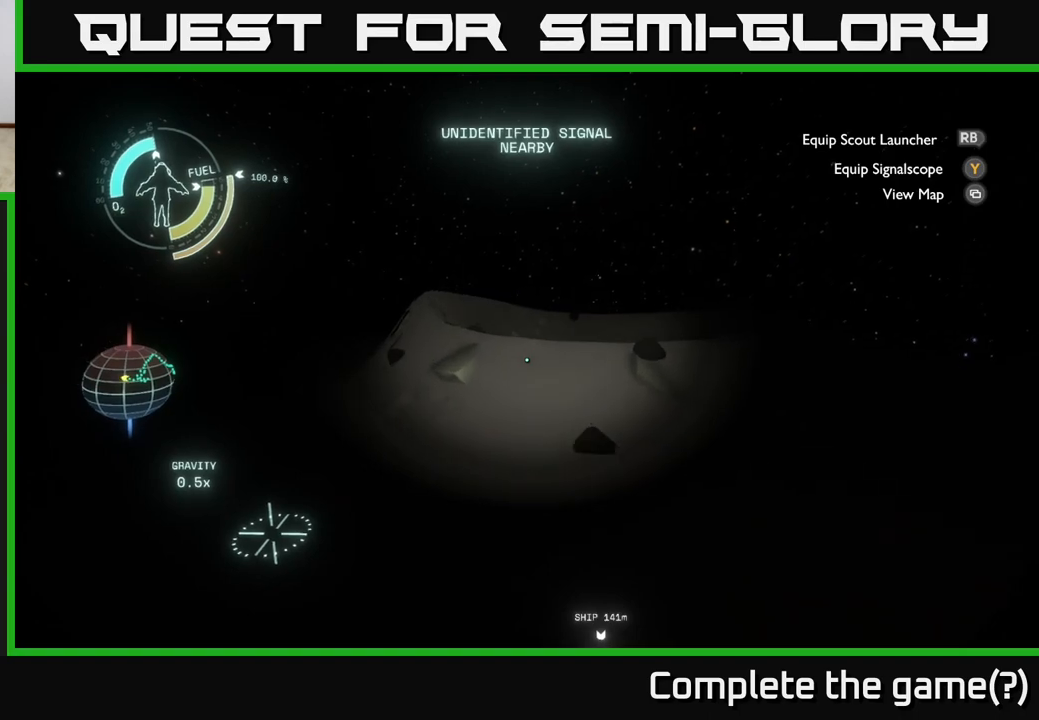
{"buttons": [], "left_stick": "up", "right_stick": "center", "events": [[367, "A", "up"]]}
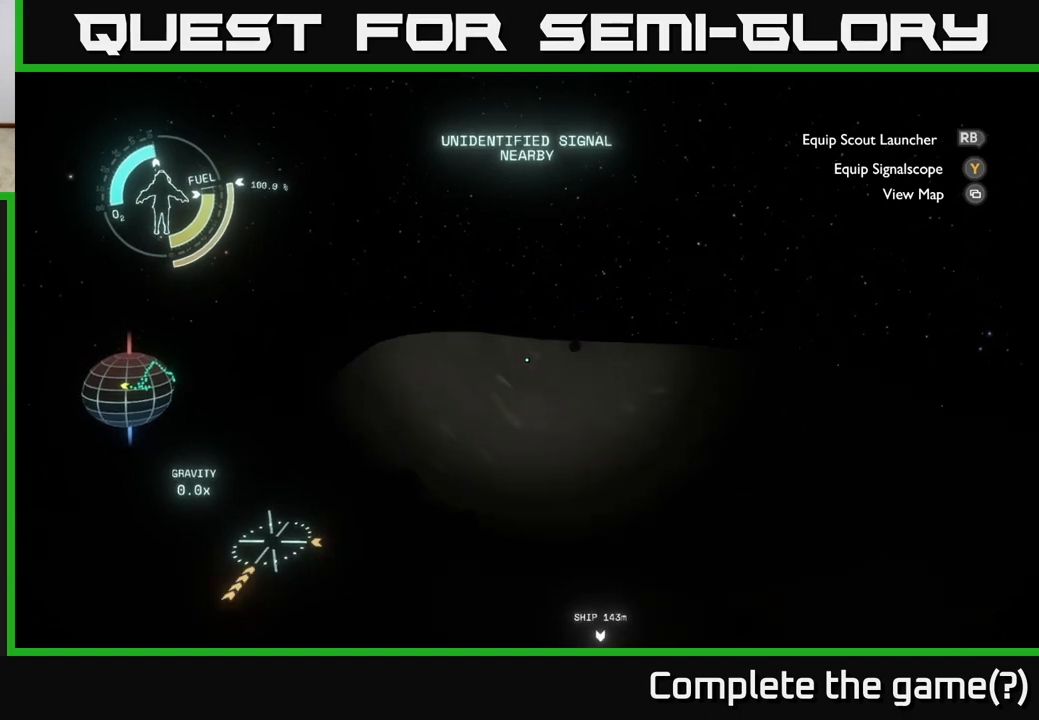
{"buttons": [], "left_stick": "left", "right_stick": "down-right", "events": [[17, "left_stick", "up-left"], [250, "left_stick", "left"], [350, "right_stick", "down-right"]]}
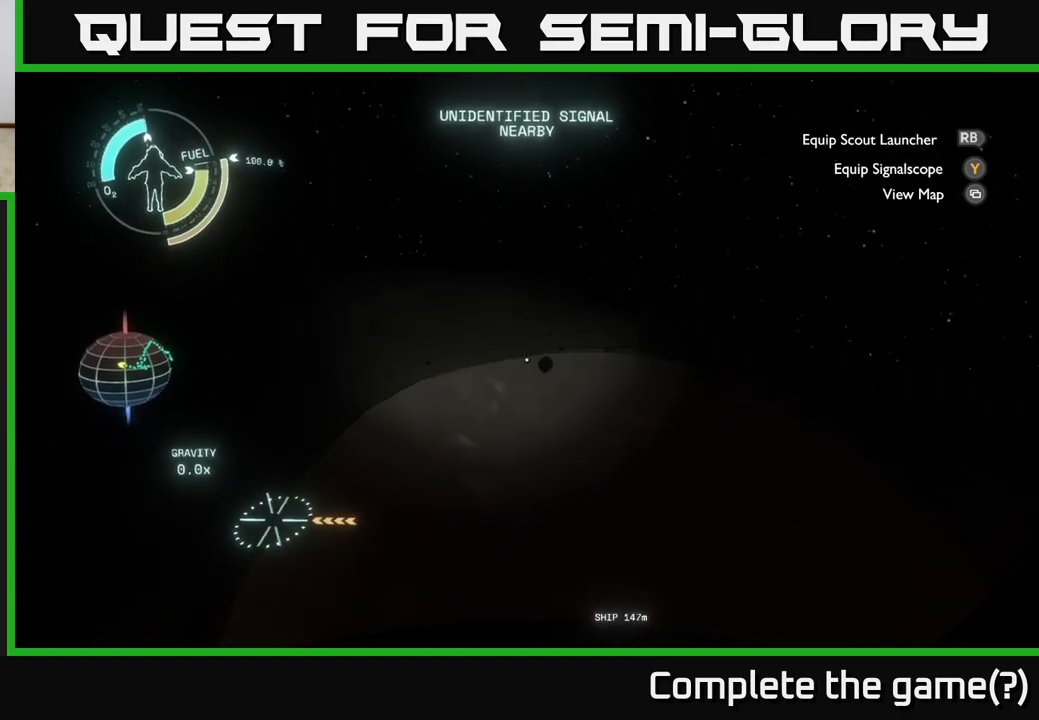
{"buttons": [], "left_stick": "center", "right_stick": "up-left", "events": [[183, "right_stick", "center"], [400, "left_stick", "center"], [433, "right_stick", "up-left"]]}
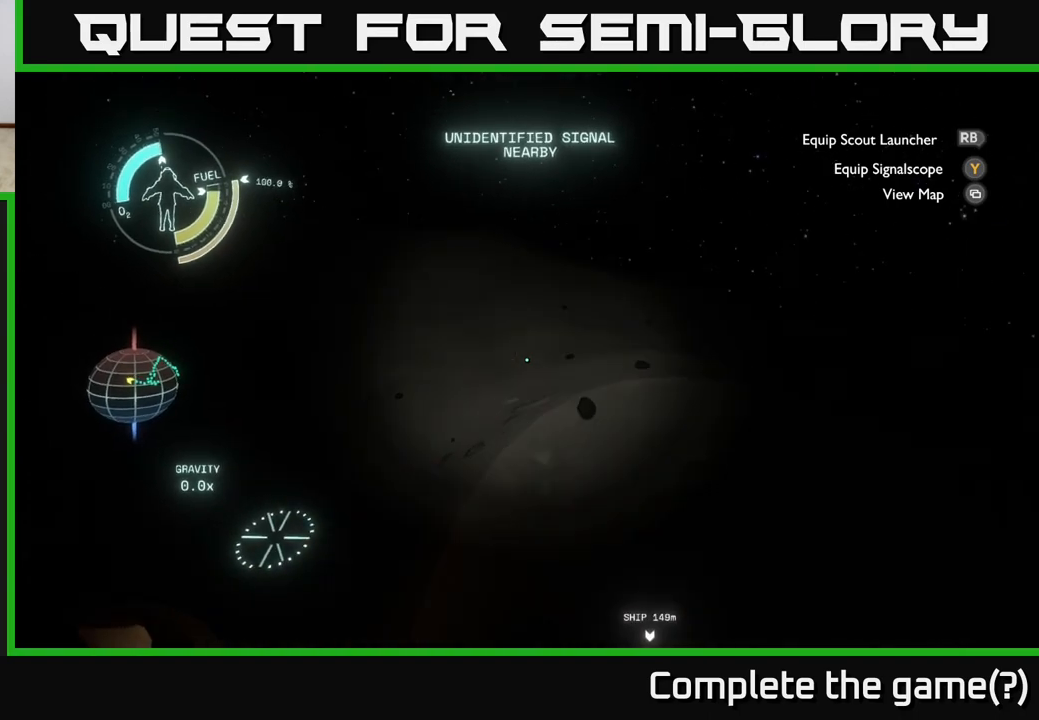
{"buttons": [], "left_stick": "center", "right_stick": "center", "events": [[333, "right_stick", "center"]]}
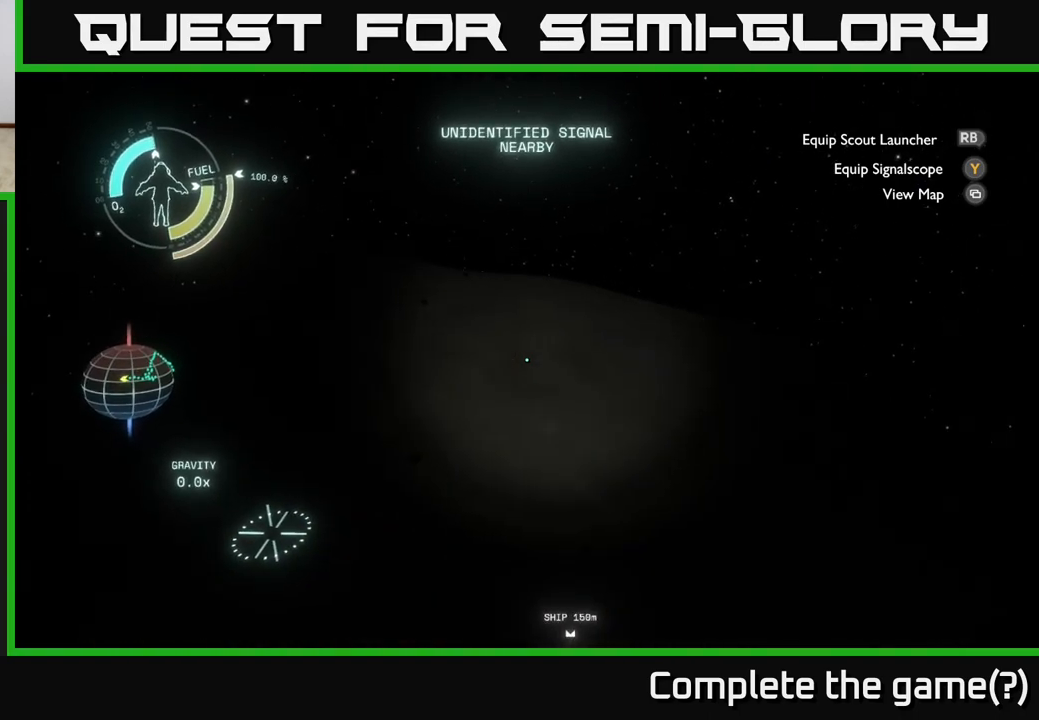
{"buttons": [], "left_stick": "up", "right_stick": "center", "events": [[67, "right_stick", "up-left"], [350, "left_stick", "up"], [367, "right_stick", "center"]]}
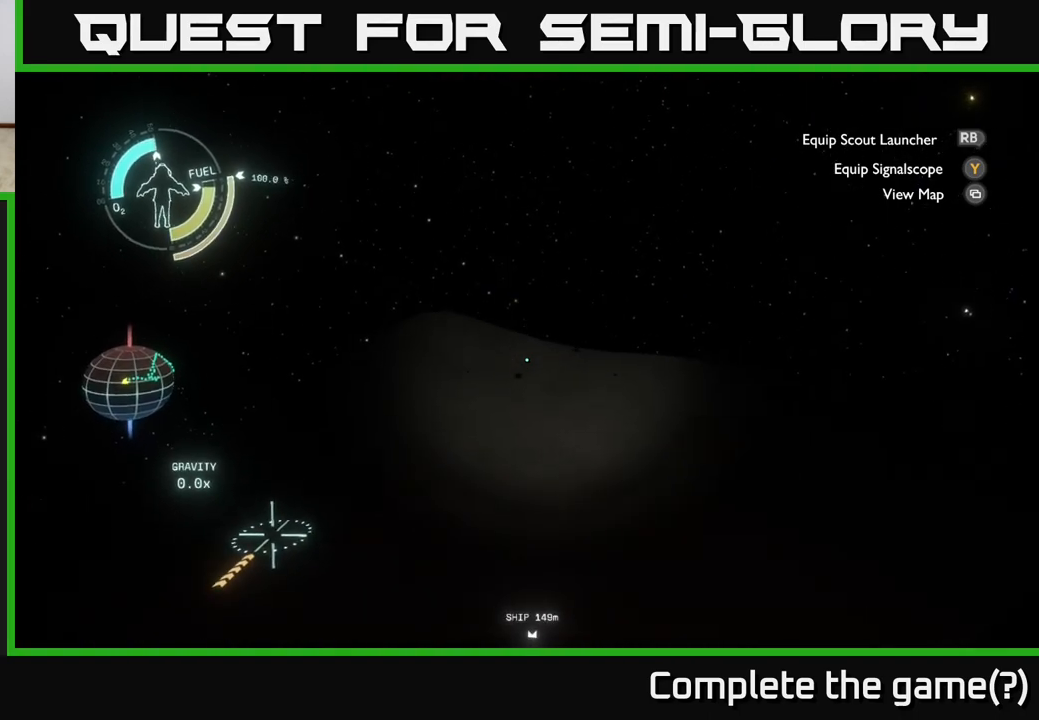
{"buttons": [], "left_stick": "center", "right_stick": "up-left", "events": [[50, "right_stick", "left"], [117, "left_stick", "center"], [267, "right_stick", "center"], [350, "left_stick", "up"], [500, "left_stick", "center"], [500, "right_stick", "up-left"]]}
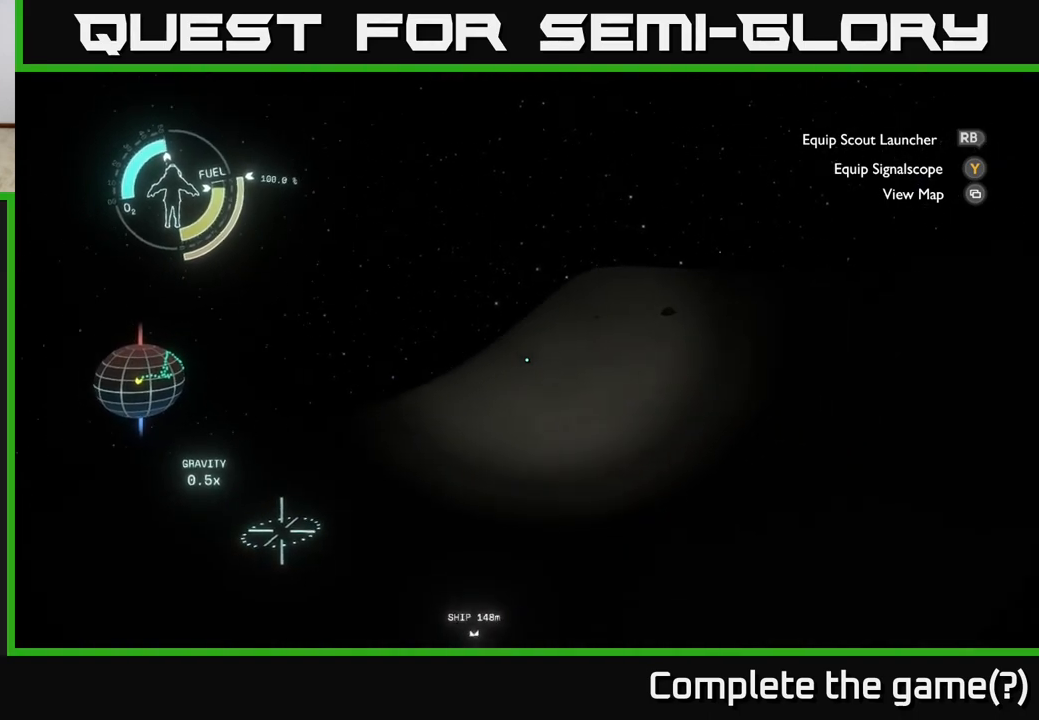
{"buttons": [], "left_stick": "up-right", "right_stick": "right", "events": [[133, "right_stick", "center"], [200, "left_stick", "up-right"], [300, "right_stick", "right"]]}
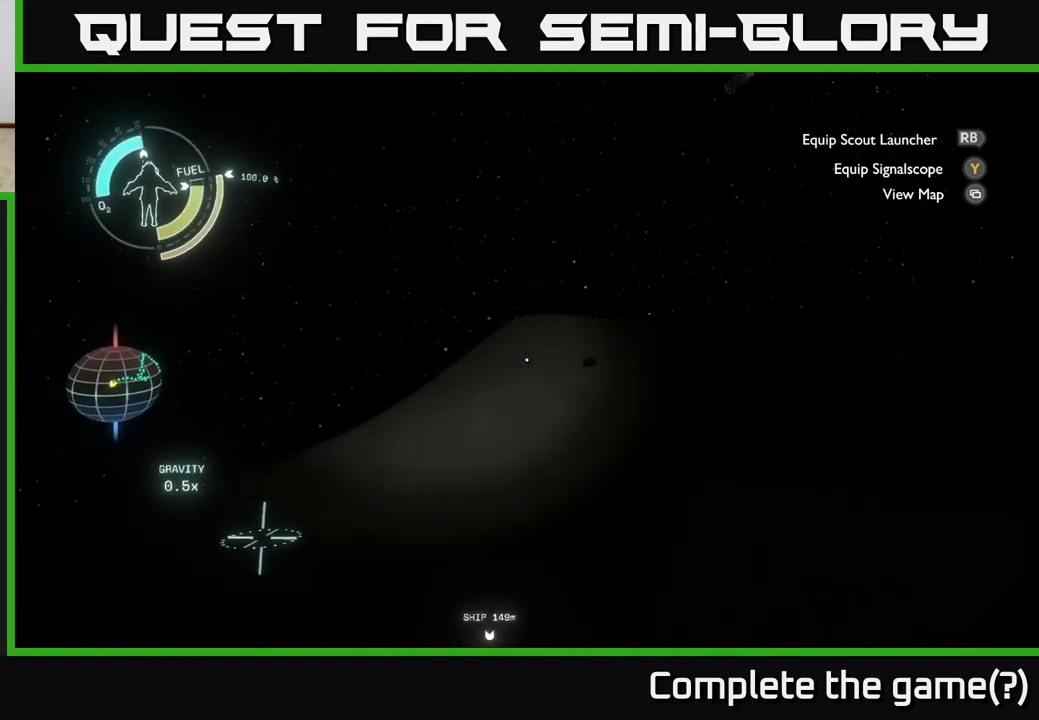
{"buttons": [], "left_stick": "up", "right_stick": "center", "events": [[133, "right_stick", "center"], [183, "left_stick", "up"]]}
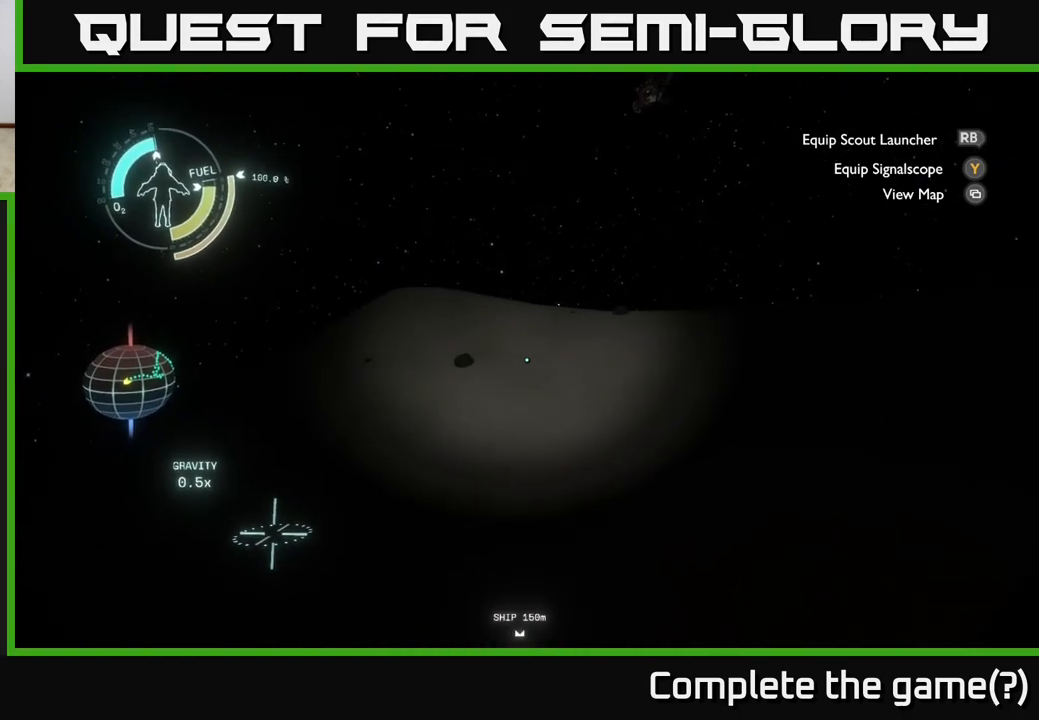
{"buttons": [], "left_stick": "up", "right_stick": "center", "events": []}
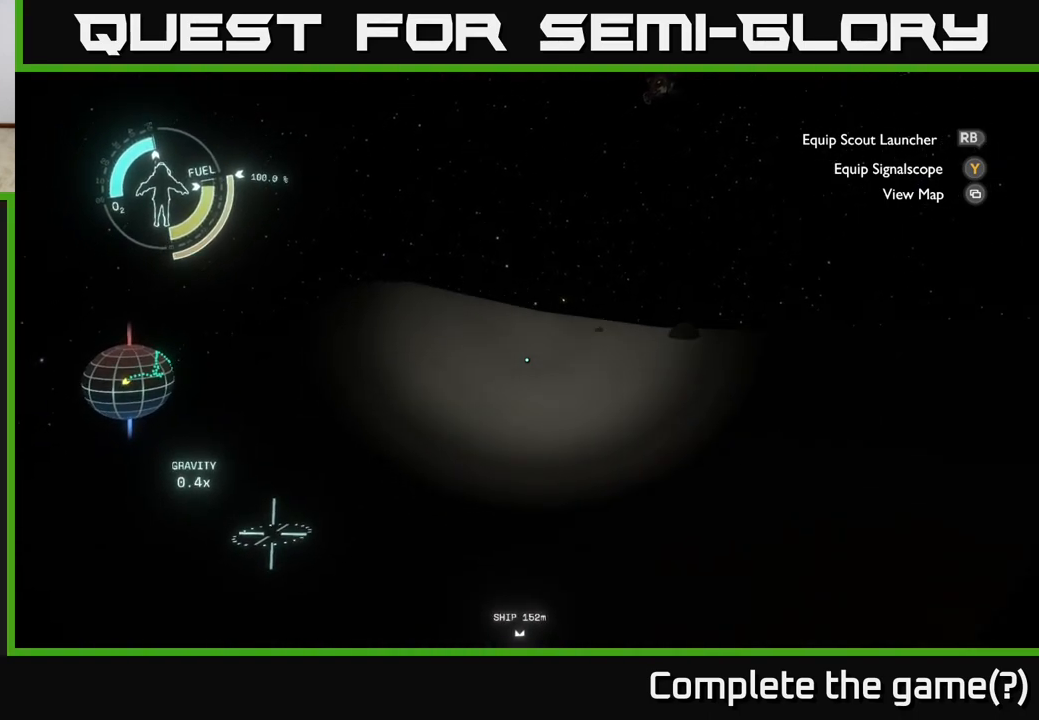
{"buttons": [], "left_stick": "center", "right_stick": "center", "events": [[233, "right_stick", "down-right"], [350, "right_stick", "center"], [367, "left_stick", "center"]]}
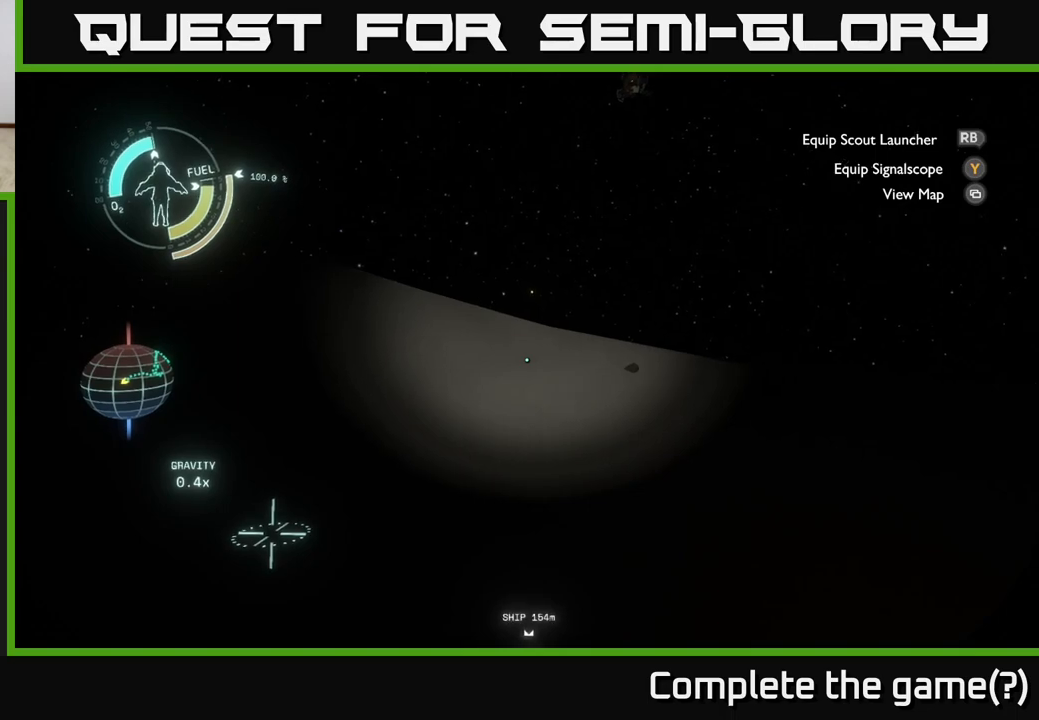
{"buttons": [], "left_stick": "up", "right_stick": "down-right", "events": [[17, "left_stick", "up"], [17, "right_stick", "right"], [150, "right_stick", "down-right"]]}
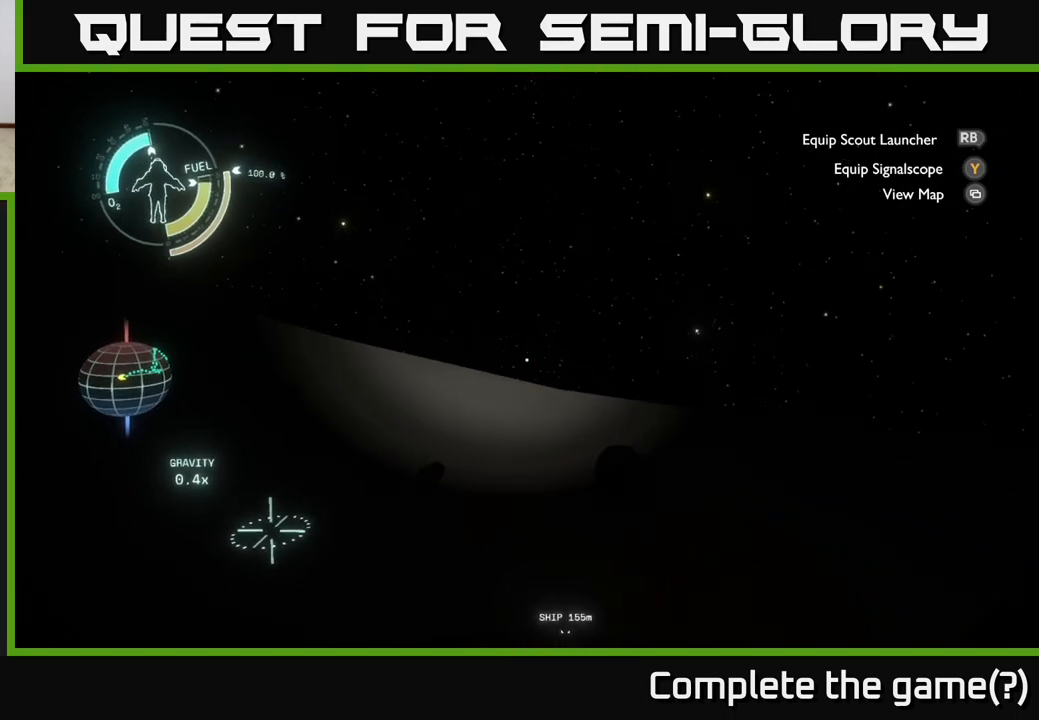
{"buttons": [], "left_stick": "center", "right_stick": "down", "events": [[167, "left_stick", "up-left"], [283, "right_stick", "down"], [500, "left_stick", "center"]]}
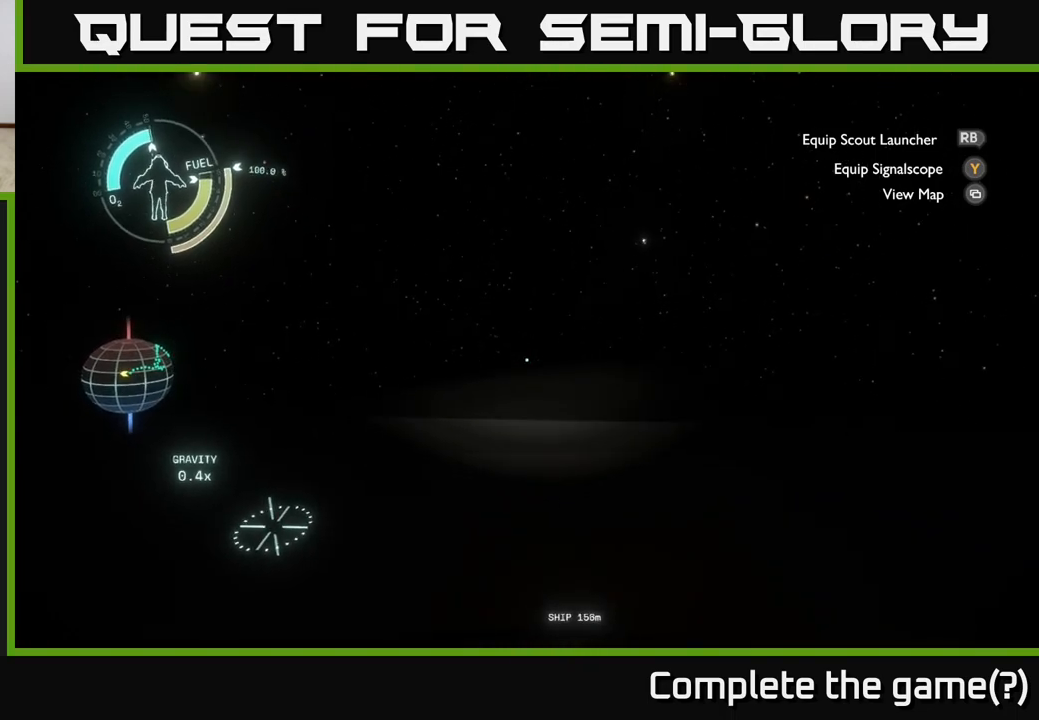
{"buttons": [], "left_stick": "center", "right_stick": "left", "events": [[50, "right_stick", "center"], [383, "right_stick", "left"]]}
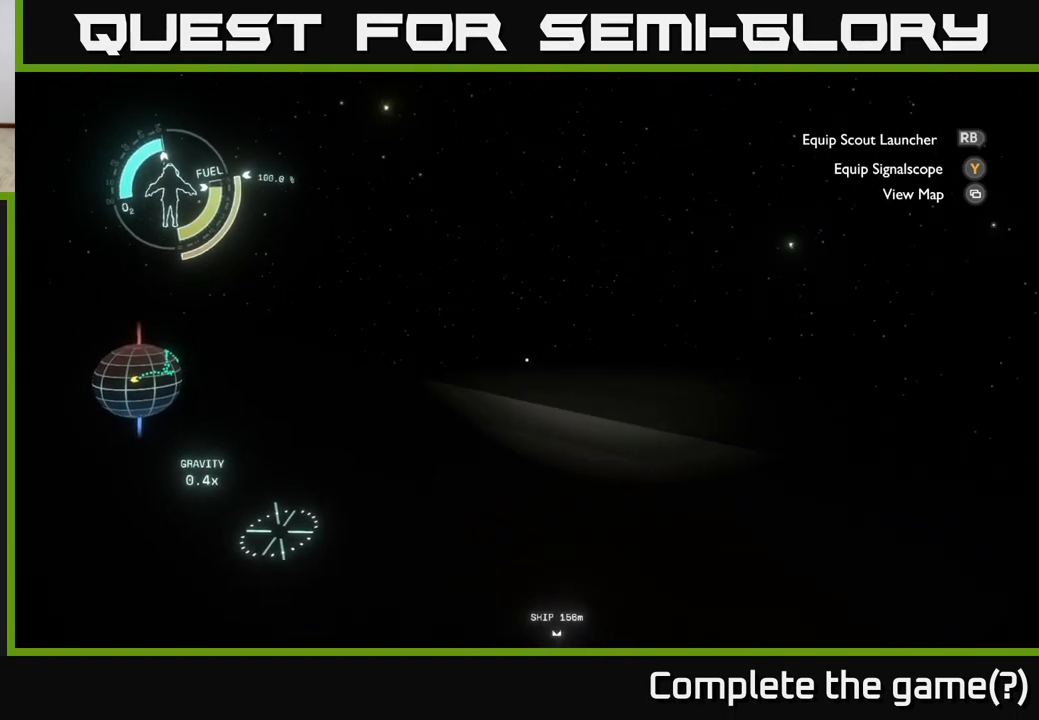
{"buttons": [], "left_stick": "up", "right_stick": "center", "events": [[150, "left_stick", "up"], [283, "right_stick", "center"]]}
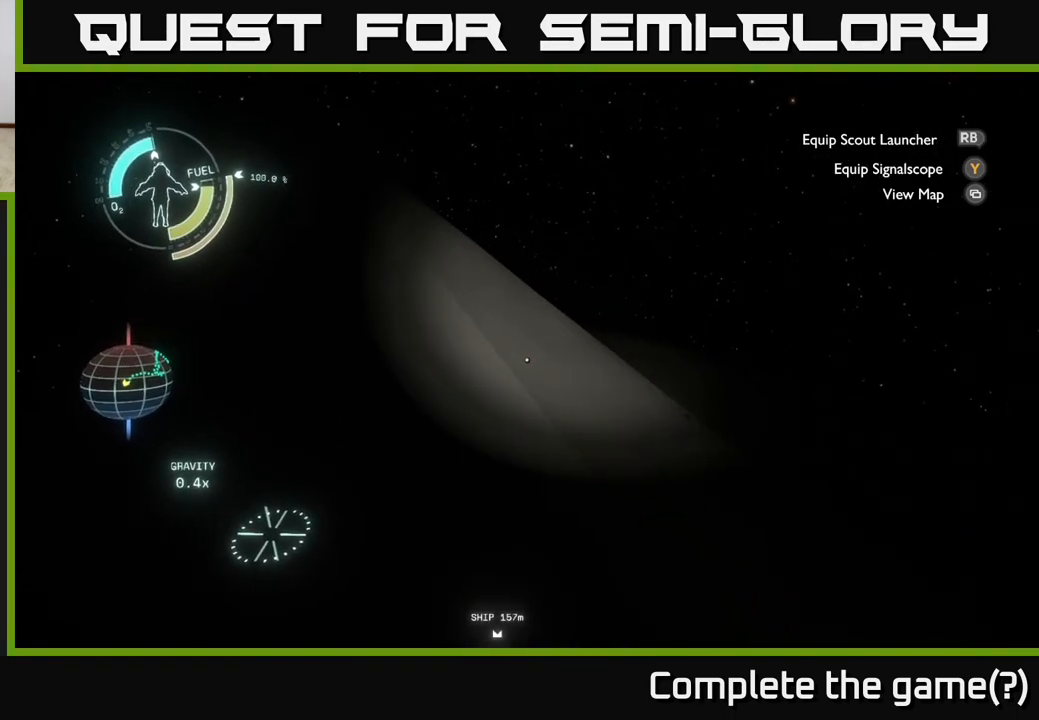
{"buttons": [], "left_stick": "up-left", "right_stick": "center", "events": [[500, "left_stick", "up-left"]]}
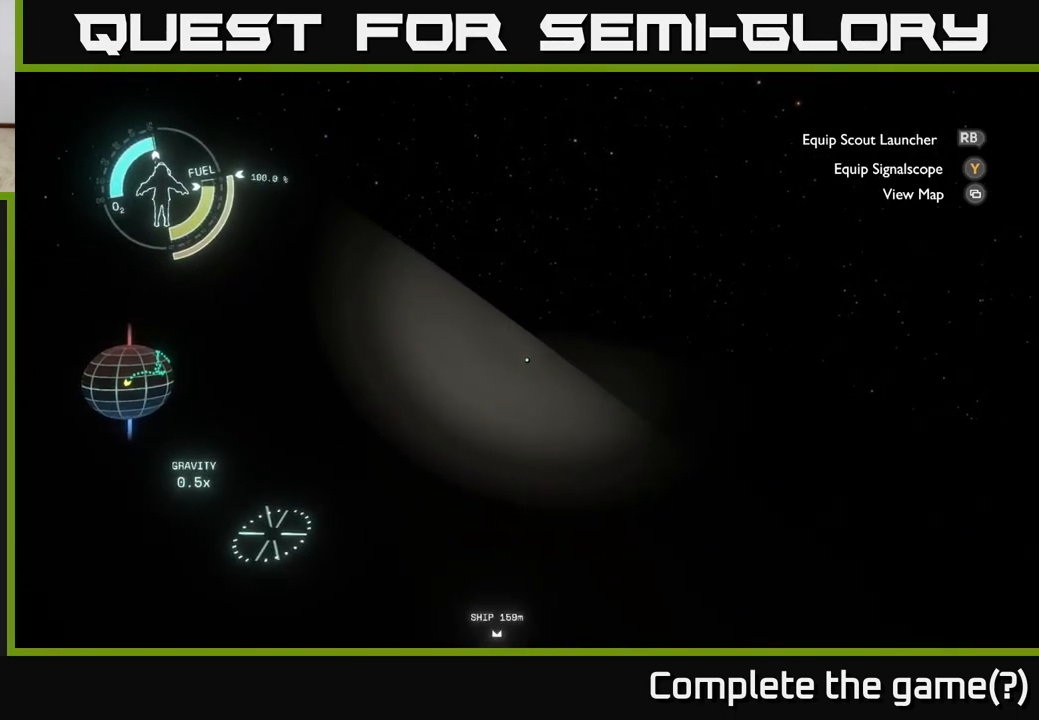
{"buttons": [], "left_stick": "up", "right_stick": "center", "events": [[100, "right_stick", "left"], [183, "right_stick", "up-left"], [417, "left_stick", "up"], [417, "right_stick", "center"]]}
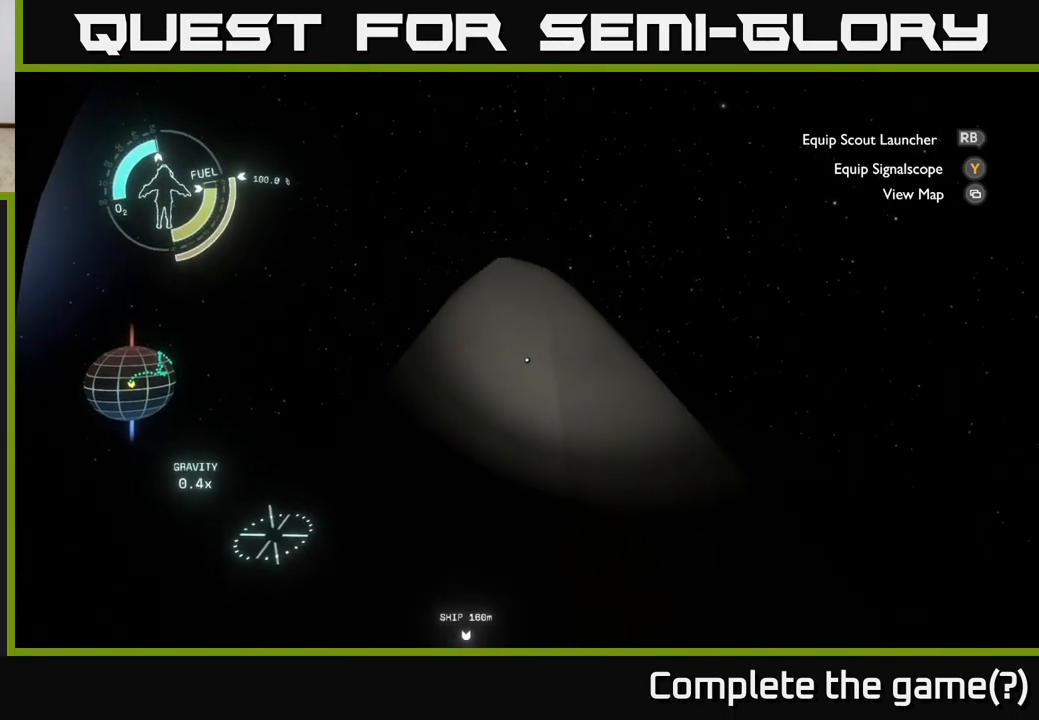
{"buttons": [], "left_stick": "up", "right_stick": "down", "events": [[333, "right_stick", "down"]]}
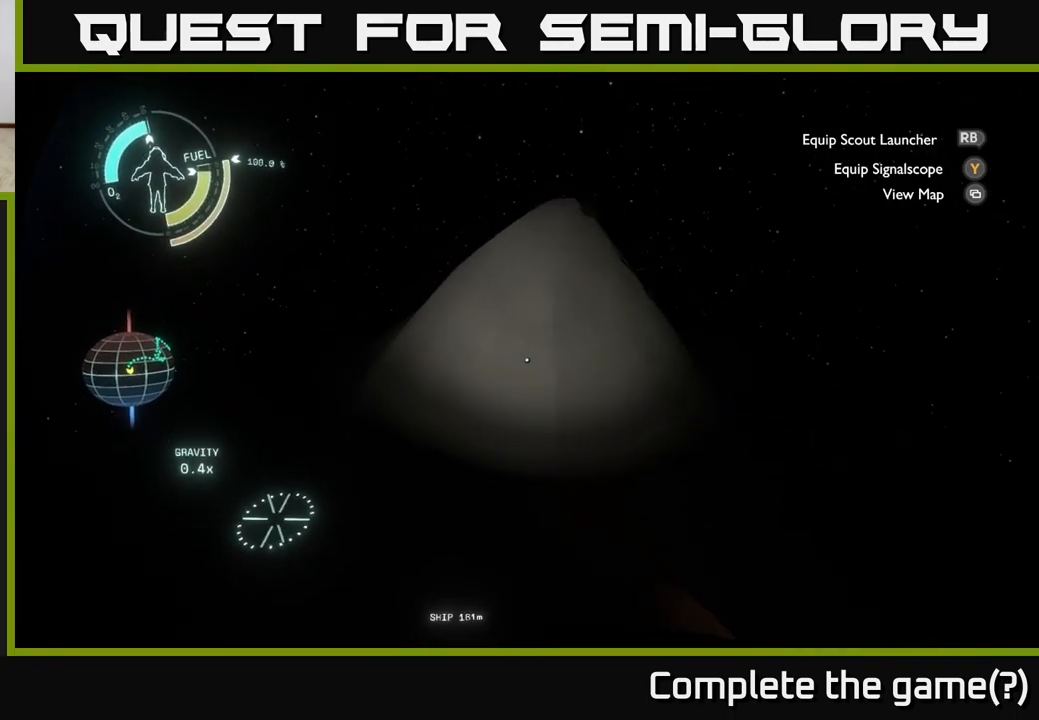
{"buttons": [], "left_stick": "up-right", "right_stick": "down-right", "events": [[17, "right_stick", "center"], [383, "left_stick", "up-right"], [417, "right_stick", "down-right"]]}
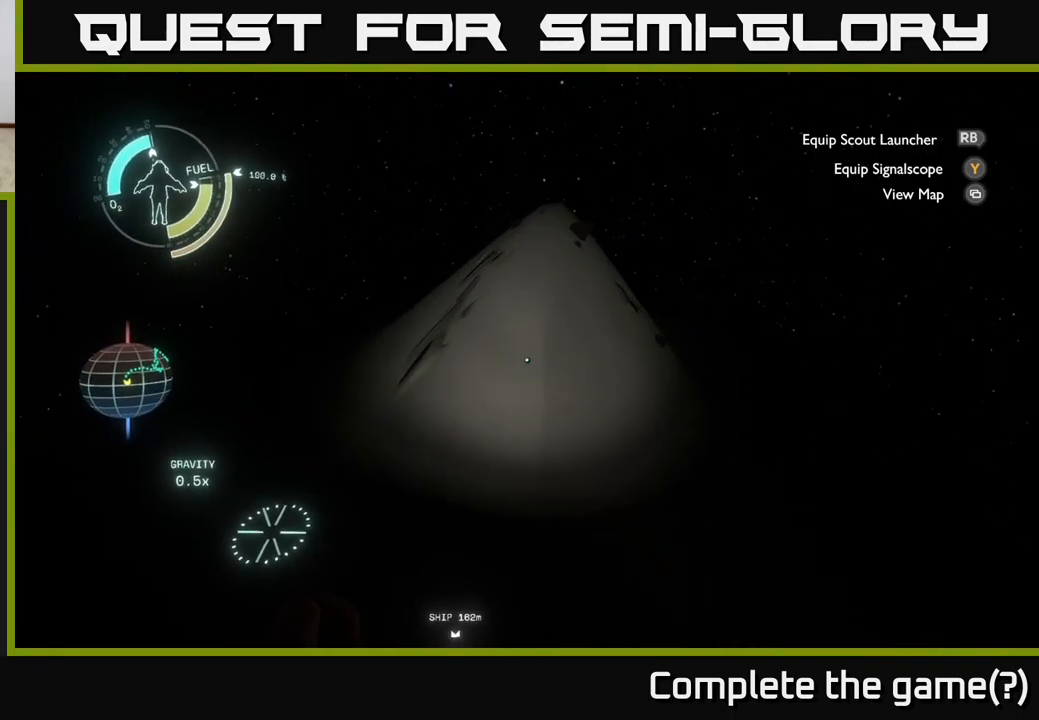
{"buttons": [], "left_stick": "up-left", "right_stick": "down-right", "events": [[50, "left_stick", "up"], [83, "right_stick", "center"], [183, "right_stick", "right"], [383, "left_stick", "up-left"], [467, "right_stick", "down-right"]]}
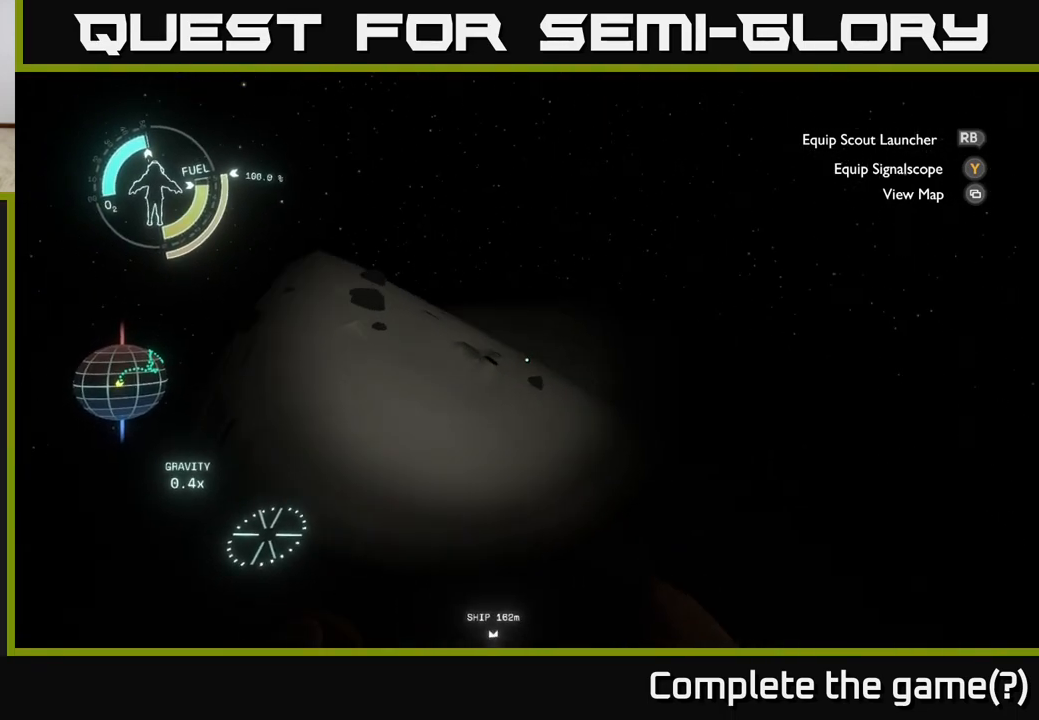
{"buttons": [], "left_stick": "center", "right_stick": "center", "events": [[183, "right_stick", "right"], [367, "left_stick", "left"], [467, "left_stick", "center"], [483, "right_stick", "center"]]}
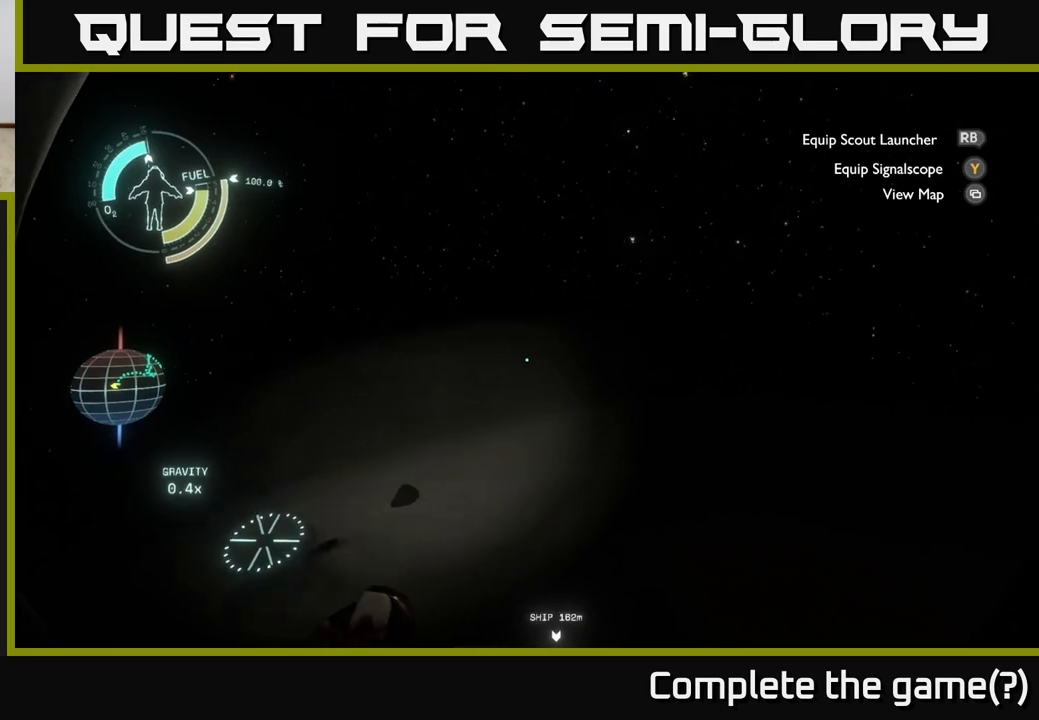
{"buttons": [], "left_stick": "center", "right_stick": "left", "events": [[167, "right_stick", "up"], [367, "right_stick", "left"]]}
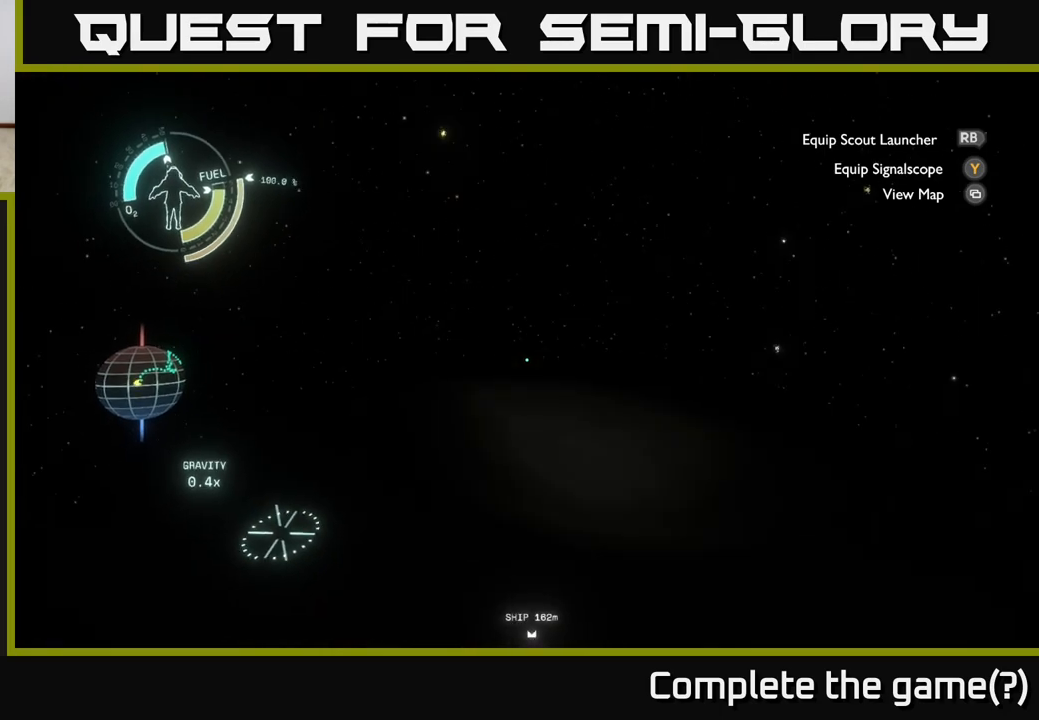
{"buttons": [], "left_stick": "up", "right_stick": "center", "events": [[33, "left_stick", "left"], [383, "right_stick", "center"], [483, "left_stick", "up"]]}
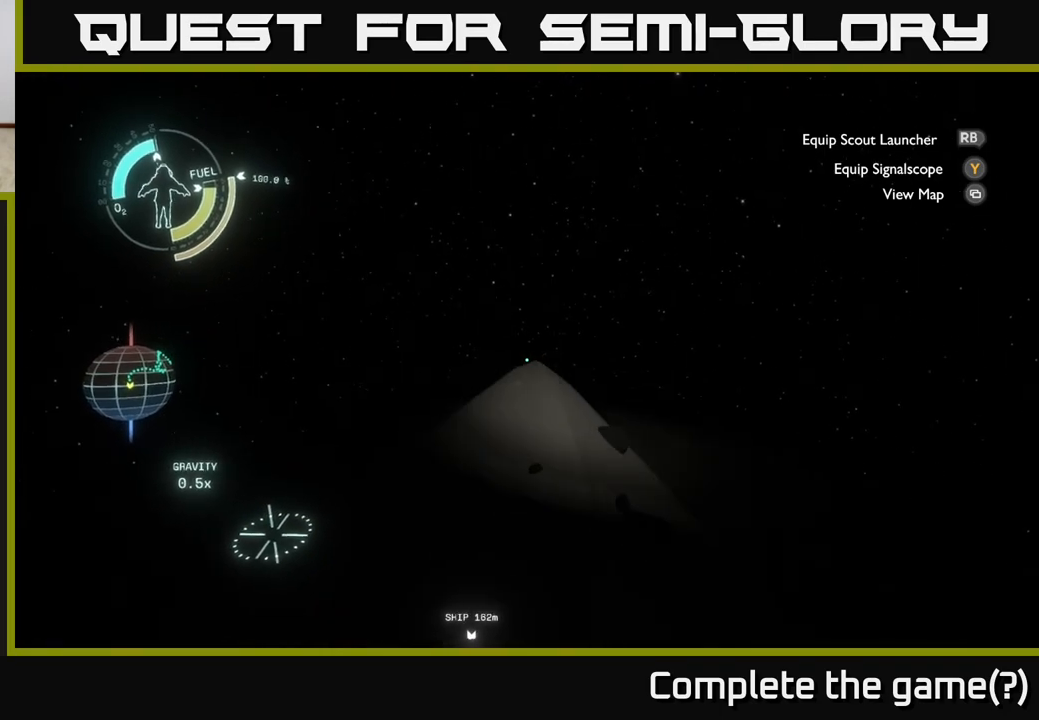
{"buttons": [], "left_stick": "up", "right_stick": "left", "events": [[83, "left_stick", "up-right"], [217, "right_stick", "down"], [333, "left_stick", "up"], [367, "right_stick", "center"], [417, "right_stick", "left"]]}
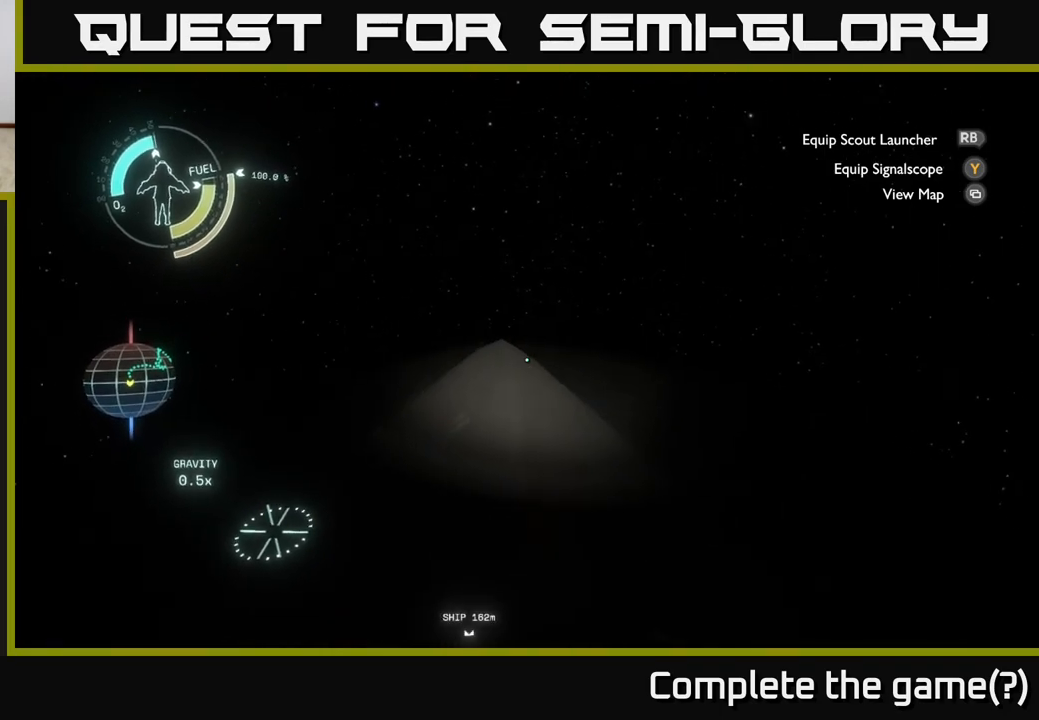
{"buttons": [], "left_stick": "up", "right_stick": "center", "events": [[17, "right_stick", "center"], [150, "right_stick", "down"], [333, "right_stick", "down-left"], [433, "right_stick", "center"]]}
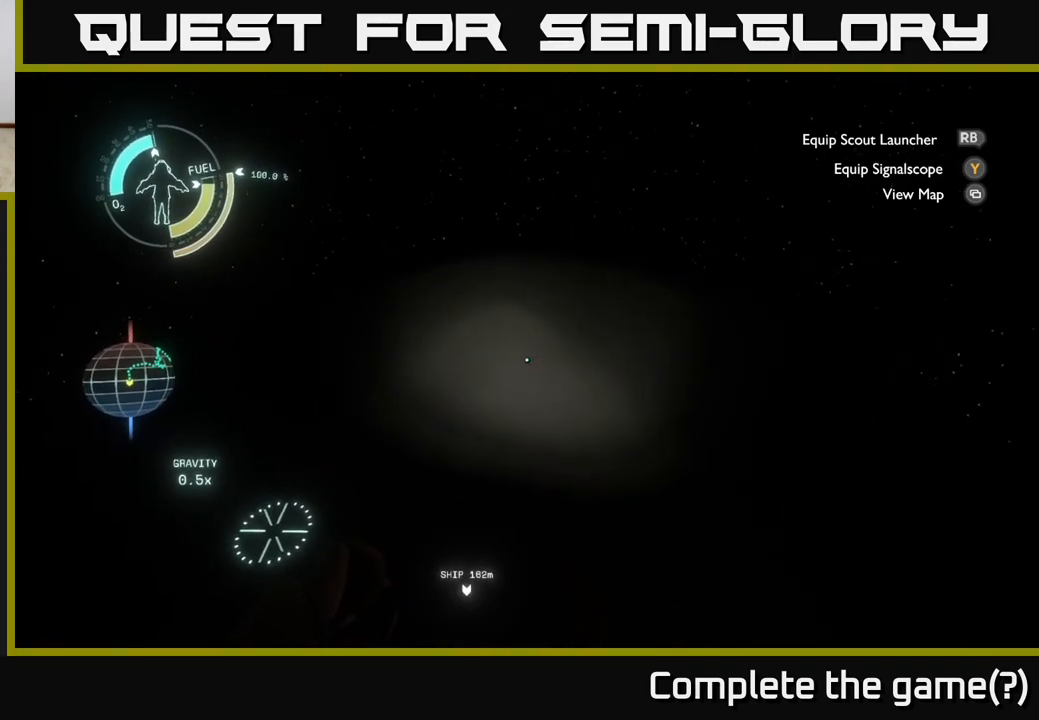
{"buttons": [], "left_stick": "up", "right_stick": "right", "events": [[333, "right_stick", "up-right"], [483, "right_stick", "right"]]}
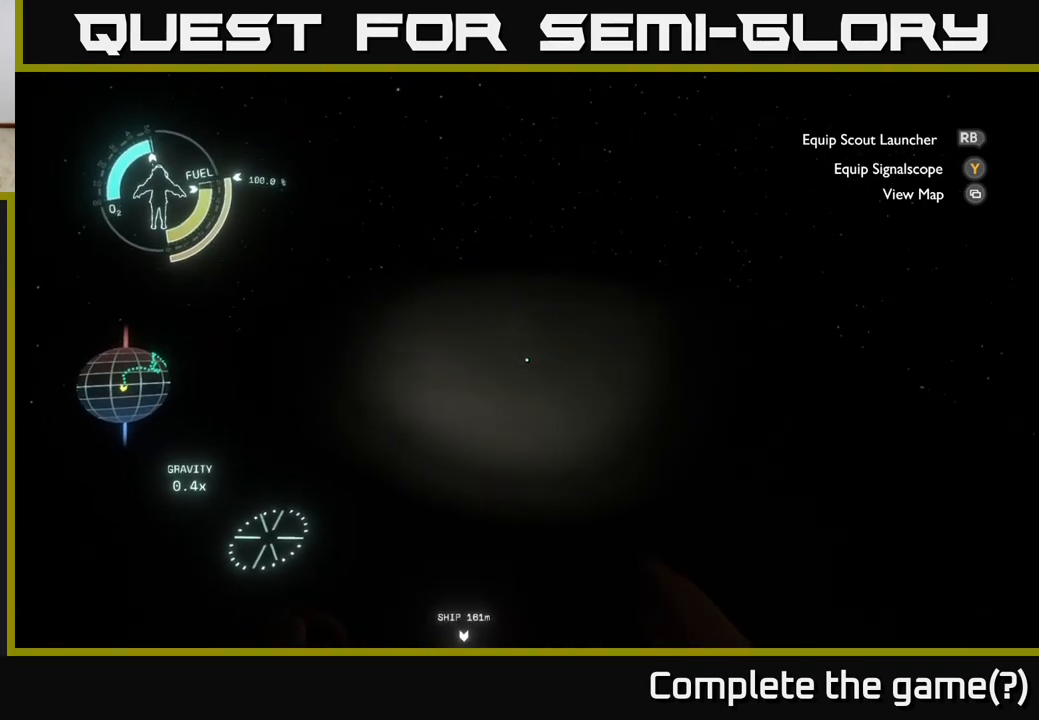
{"buttons": [], "left_stick": "up", "right_stick": "up-right", "events": [[267, "left_stick", "center"], [333, "right_stick", "up-right"], [483, "left_stick", "up"]]}